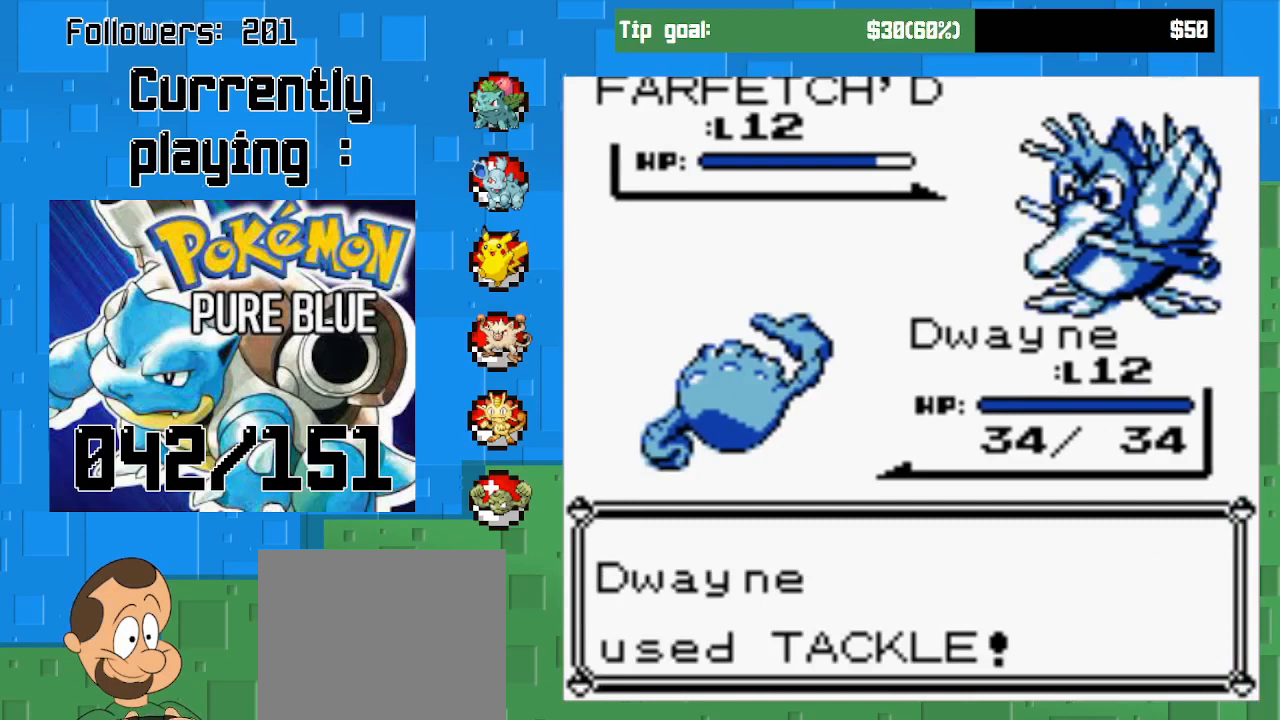
Gameplay with a controller (PlayStation layout); each line is a JSON object with the inputs held at the frame after it. "events" lists button and stick changes between this image and that frame as [ms after this image, input, new state], when the widget could be followed in between. Not read: L3 R3 left_stick.
{"buttons": [], "right_stick": "center", "events": [[67, "CIRCLE", "down"], [300, "CIRCLE", "up"]]}
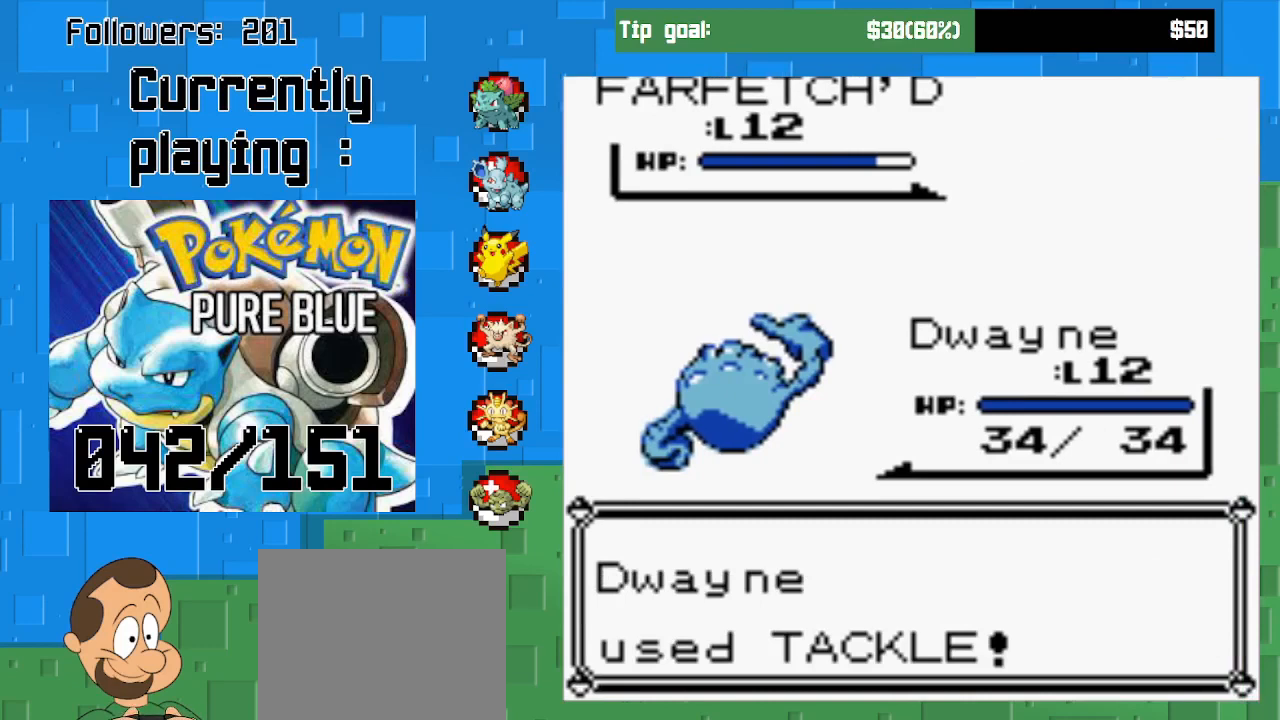
{"buttons": ["CIRCLE"], "right_stick": "center", "events": [[167, "CIRCLE", "down"]]}
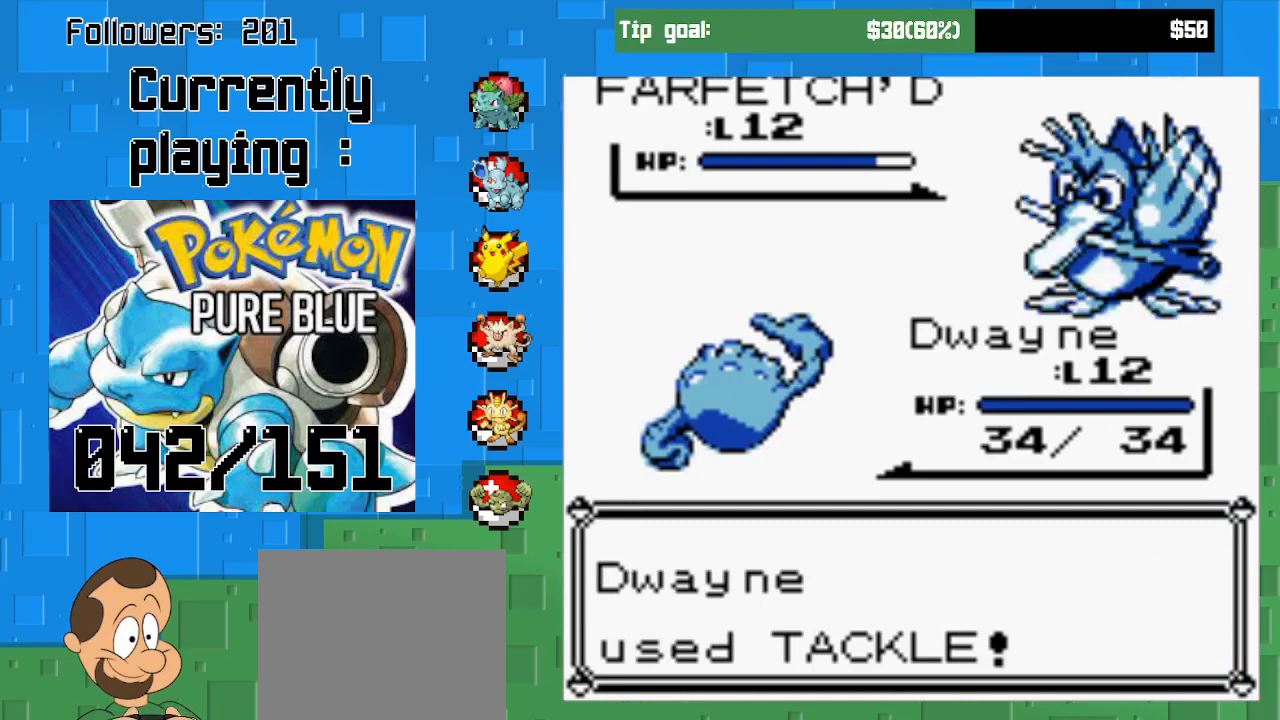
{"buttons": ["CIRCLE"], "right_stick": "center", "events": []}
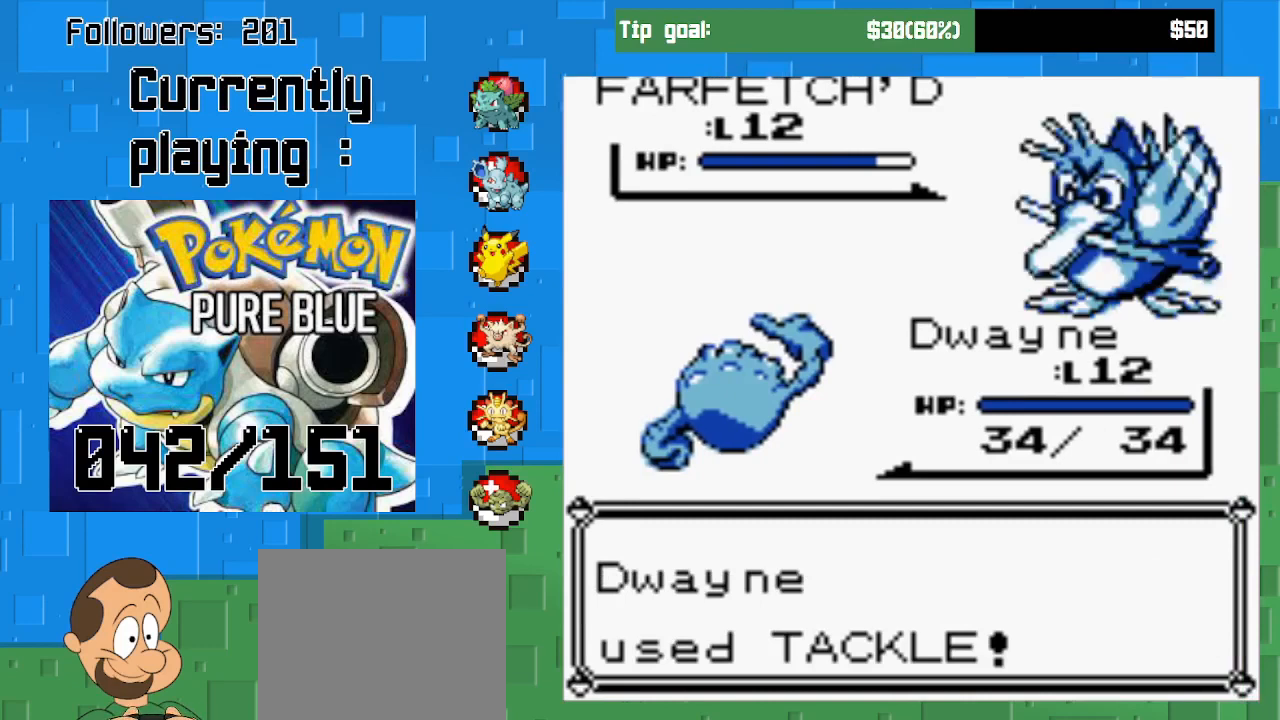
{"buttons": ["CIRCLE"], "right_stick": "center", "events": []}
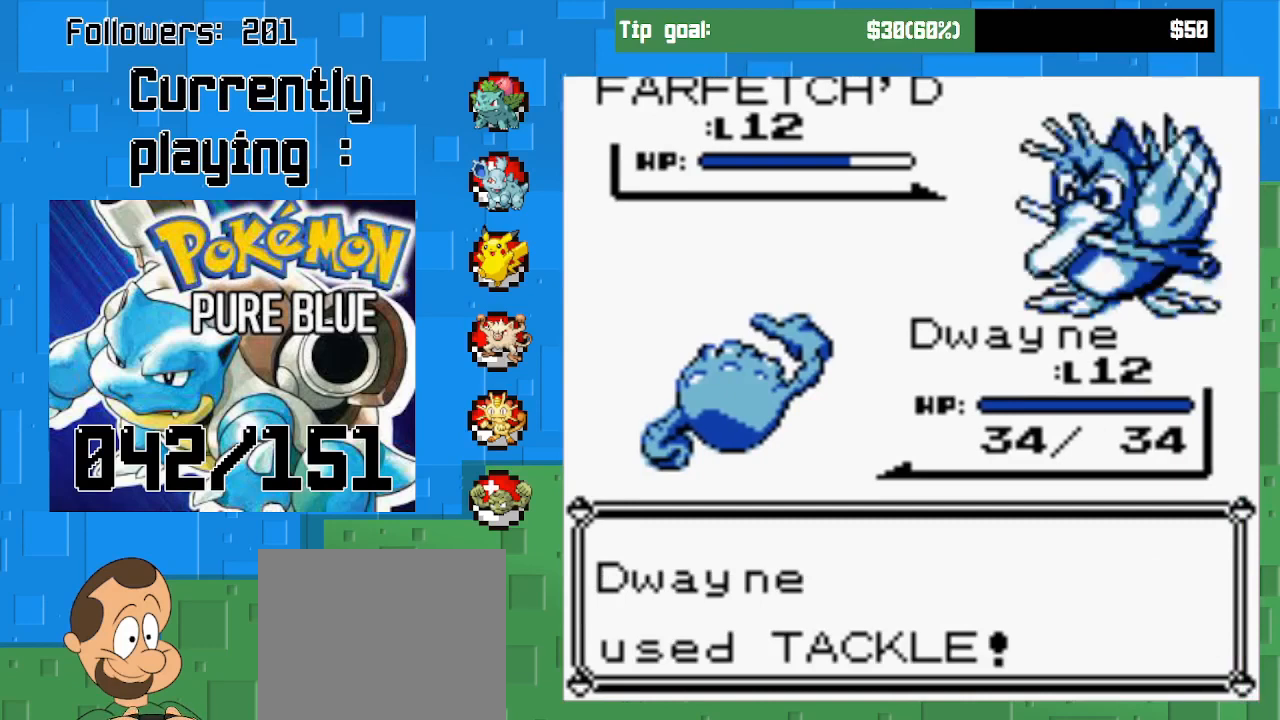
{"buttons": ["CIRCLE"], "right_stick": "center", "events": [[400, "CIRCLE", "up"], [467, "CIRCLE", "down"]]}
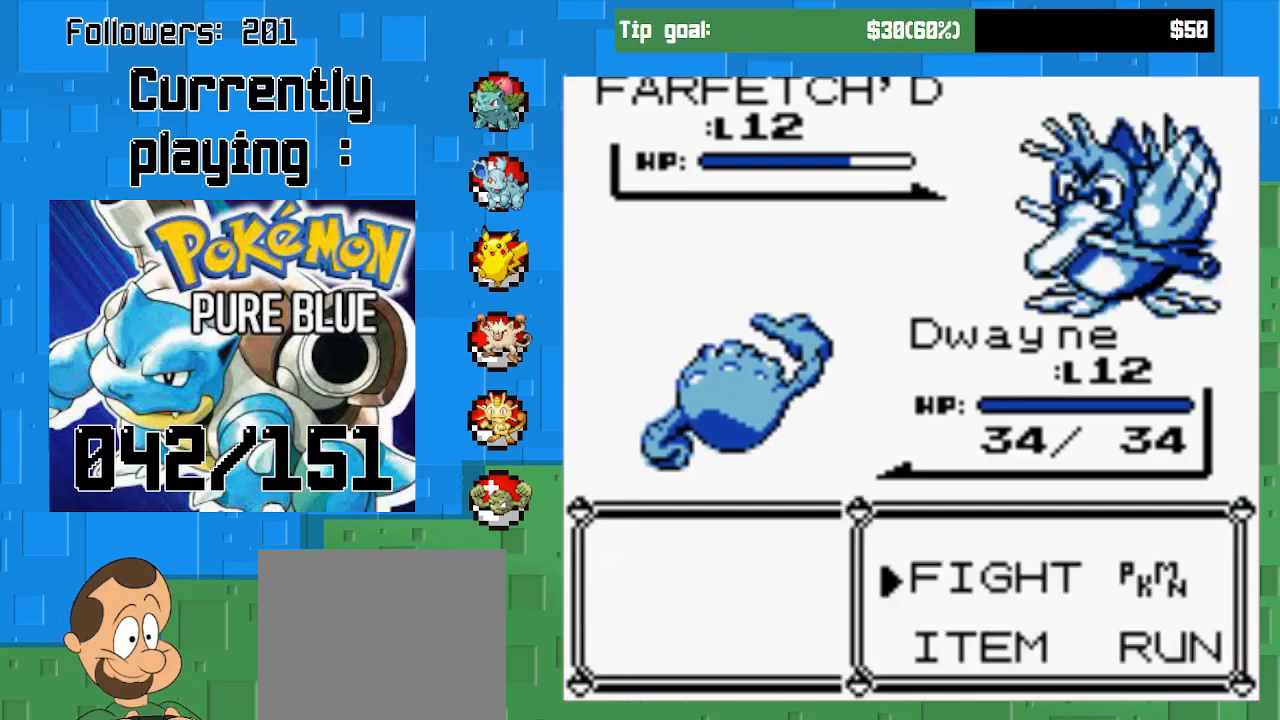
{"buttons": ["CIRCLE"], "right_stick": "center", "events": [[67, "CIRCLE", "up"], [167, "CIRCLE", "down"], [233, "CIRCLE", "up"], [300, "CIRCLE", "down"]]}
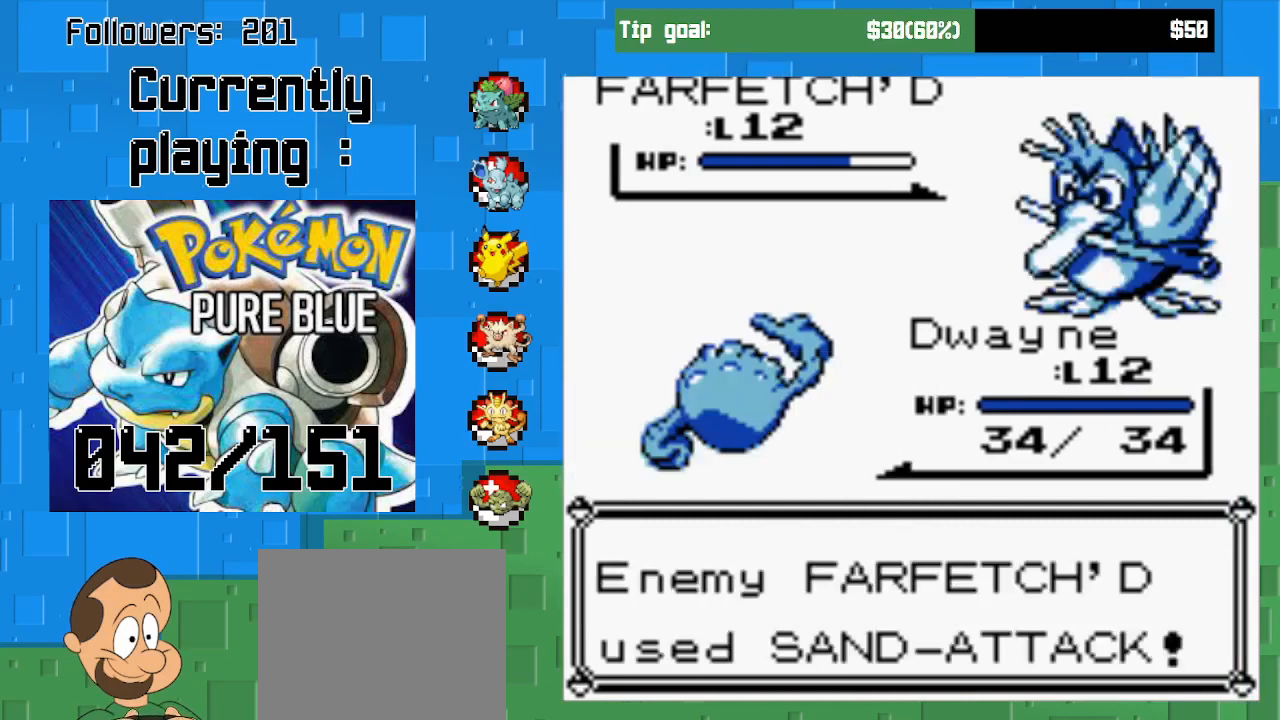
{"buttons": ["CIRCLE"], "right_stick": "center", "events": [[300, "CIRCLE", "up"], [500, "CIRCLE", "down"]]}
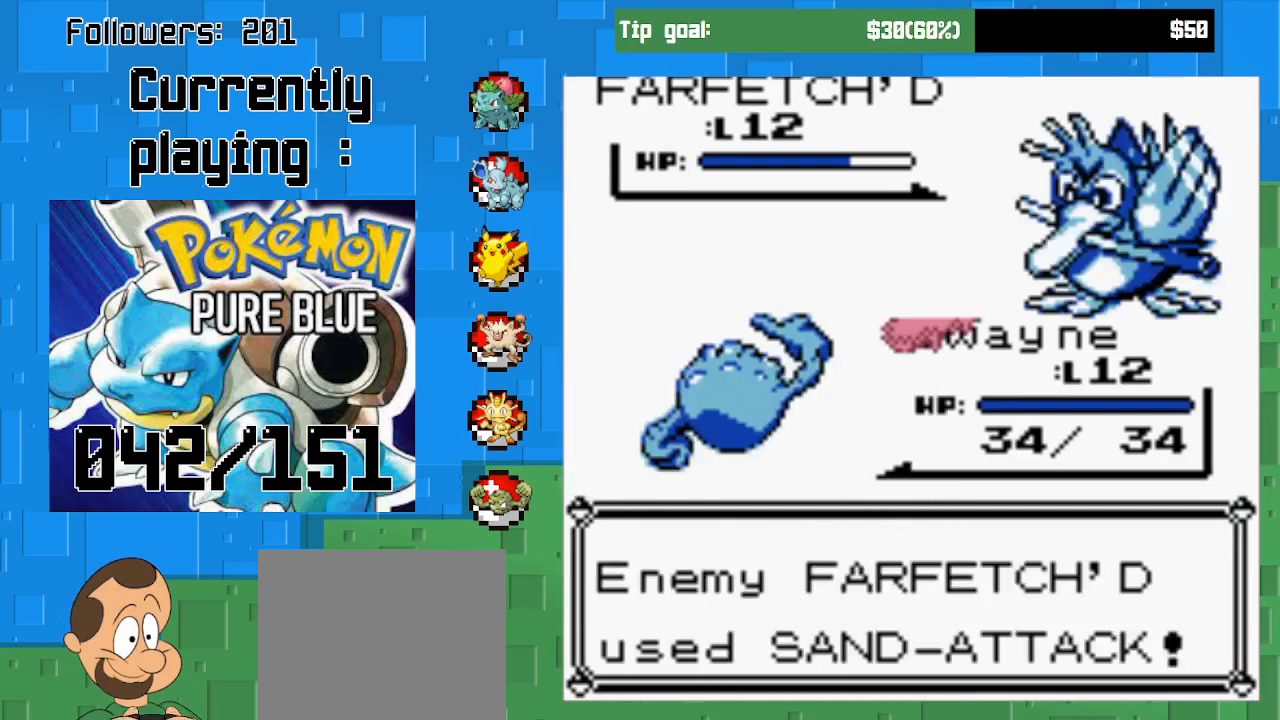
{"buttons": [], "right_stick": "center", "events": [[167, "CIRCLE", "up"], [333, "CIRCLE", "down"], [500, "CIRCLE", "up"]]}
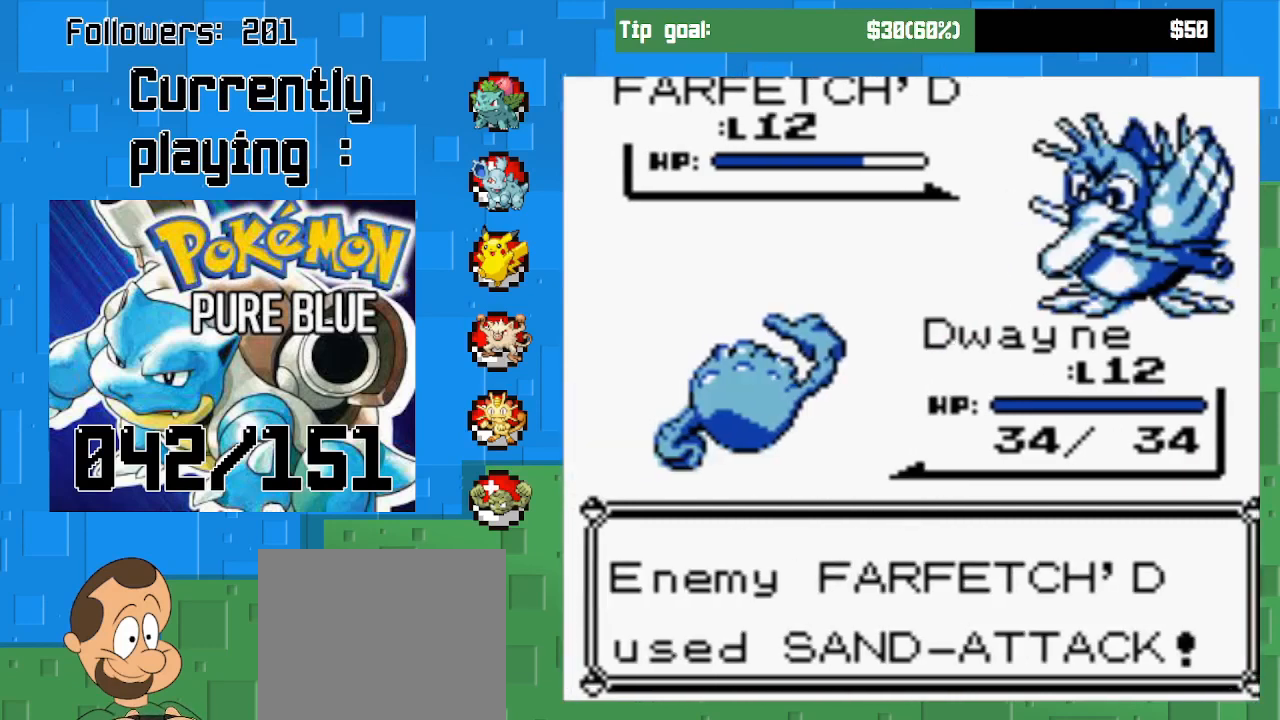
{"buttons": [], "right_stick": "center", "events": [[100, "CIRCLE", "down"], [267, "CIRCLE", "up"], [333, "CIRCLE", "down"], [467, "CIRCLE", "up"]]}
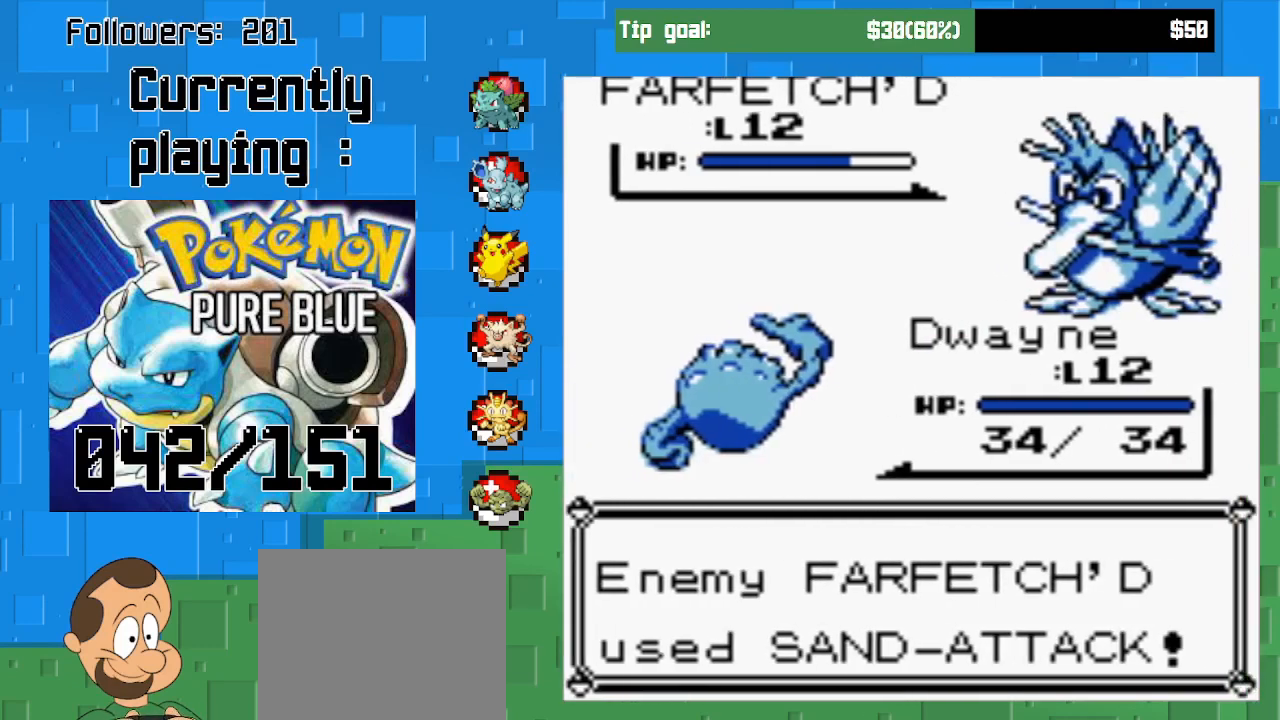
{"buttons": ["CIRCLE"], "right_stick": "center", "events": [[33, "CIRCLE", "down"], [167, "CIRCLE", "up"], [233, "CIRCLE", "down"], [333, "CIRCLE", "up"], [433, "CIRCLE", "down"]]}
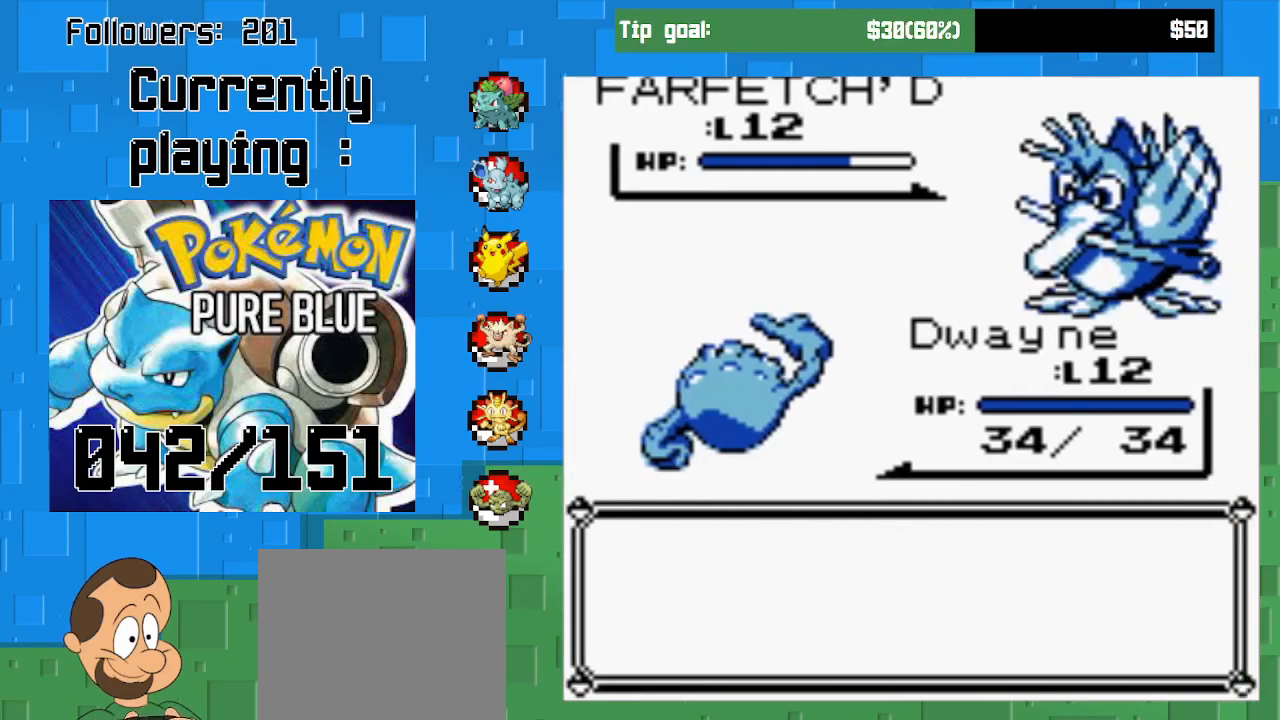
{"buttons": ["CIRCLE"], "right_stick": "center", "events": [[33, "CIRCLE", "up"], [100, "CIRCLE", "down"], [200, "CIRCLE", "up"], [267, "CIRCLE", "down"], [367, "CIRCLE", "up"], [467, "CIRCLE", "down"]]}
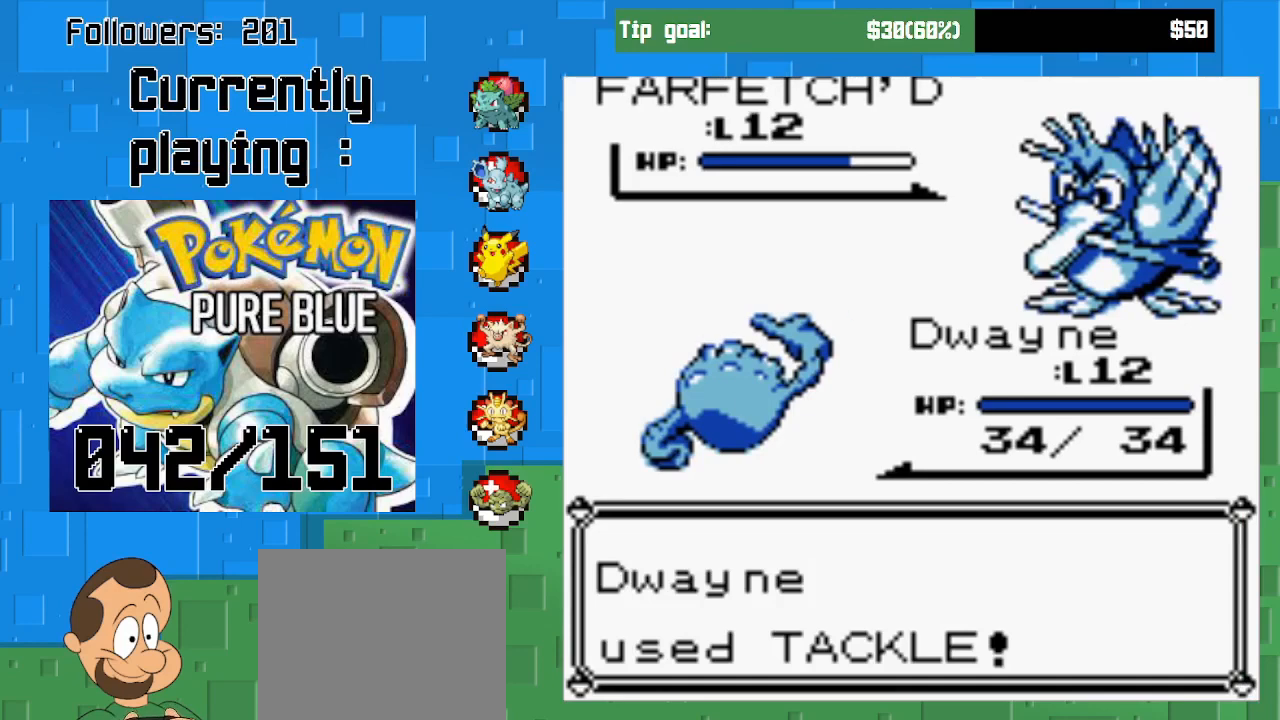
{"buttons": [], "right_stick": "center", "events": [[100, "CIRCLE", "up"], [300, "CIRCLE", "down"], [367, "CIRCLE", "up"]]}
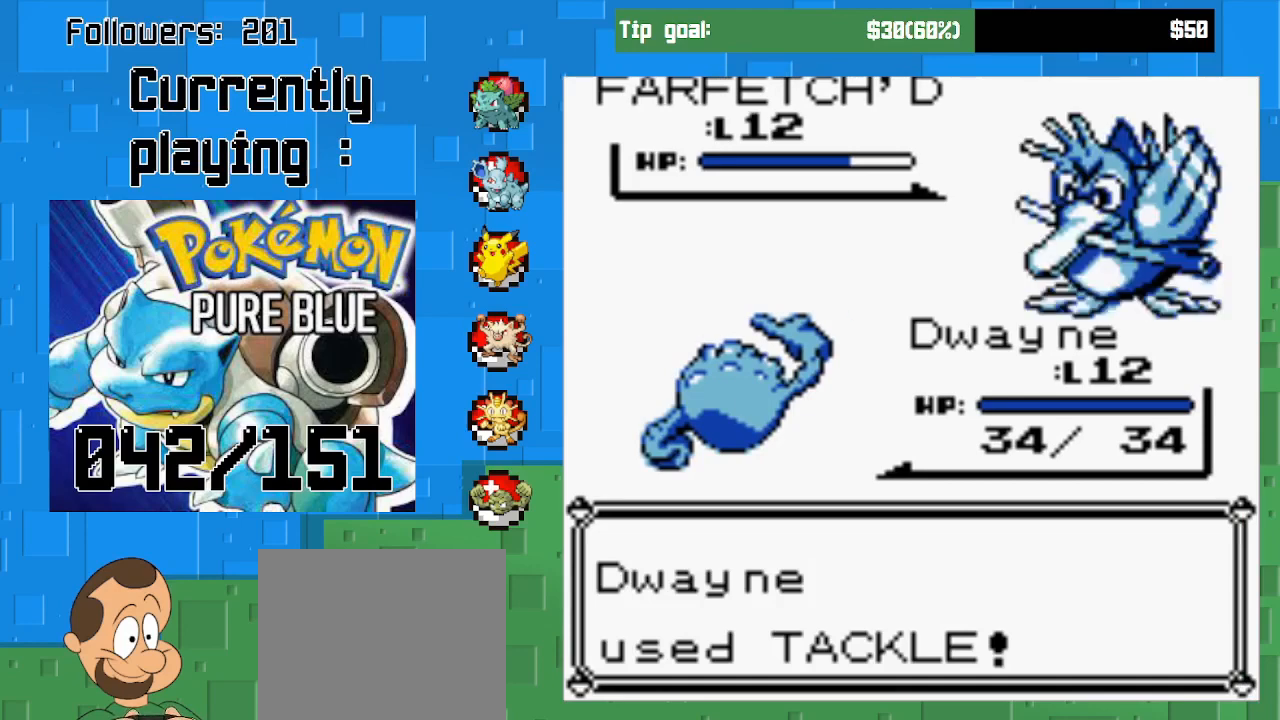
{"buttons": ["CIRCLE"], "right_stick": "center", "events": [[33, "CIRCLE", "down"]]}
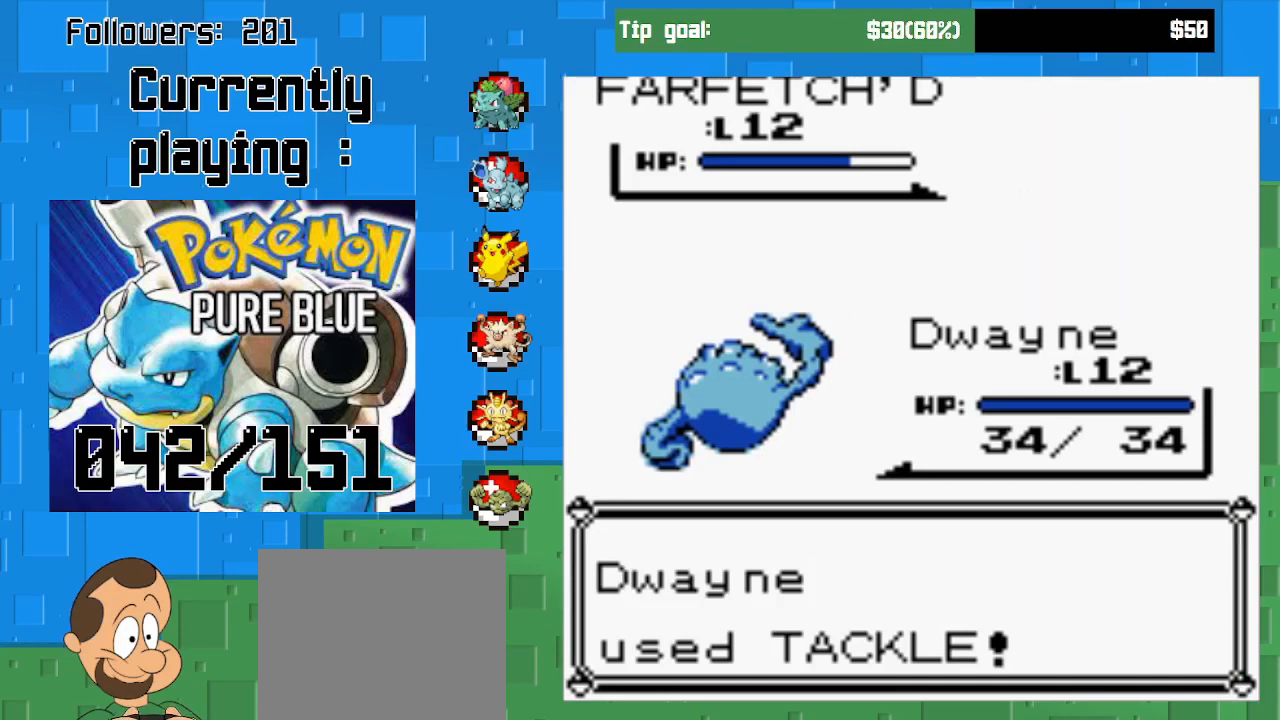
{"buttons": ["CIRCLE"], "right_stick": "center", "events": []}
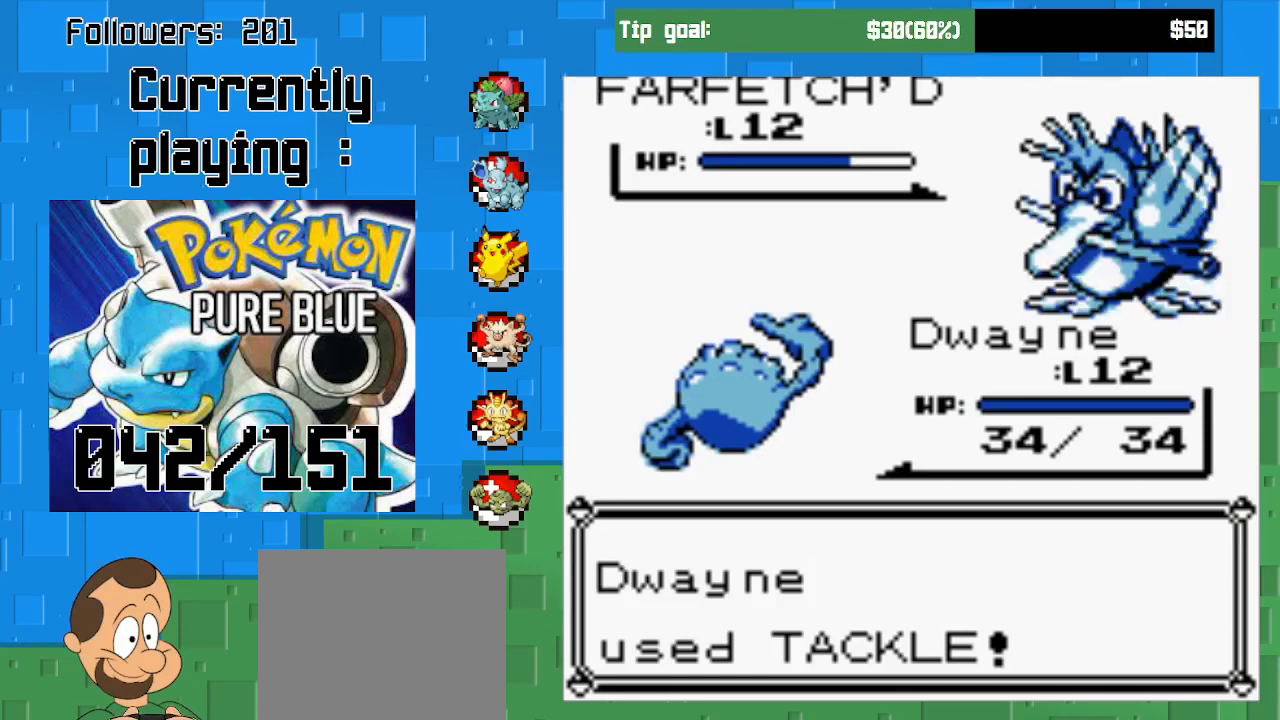
{"buttons": [], "right_stick": "center", "events": [[67, "CIRCLE", "up"]]}
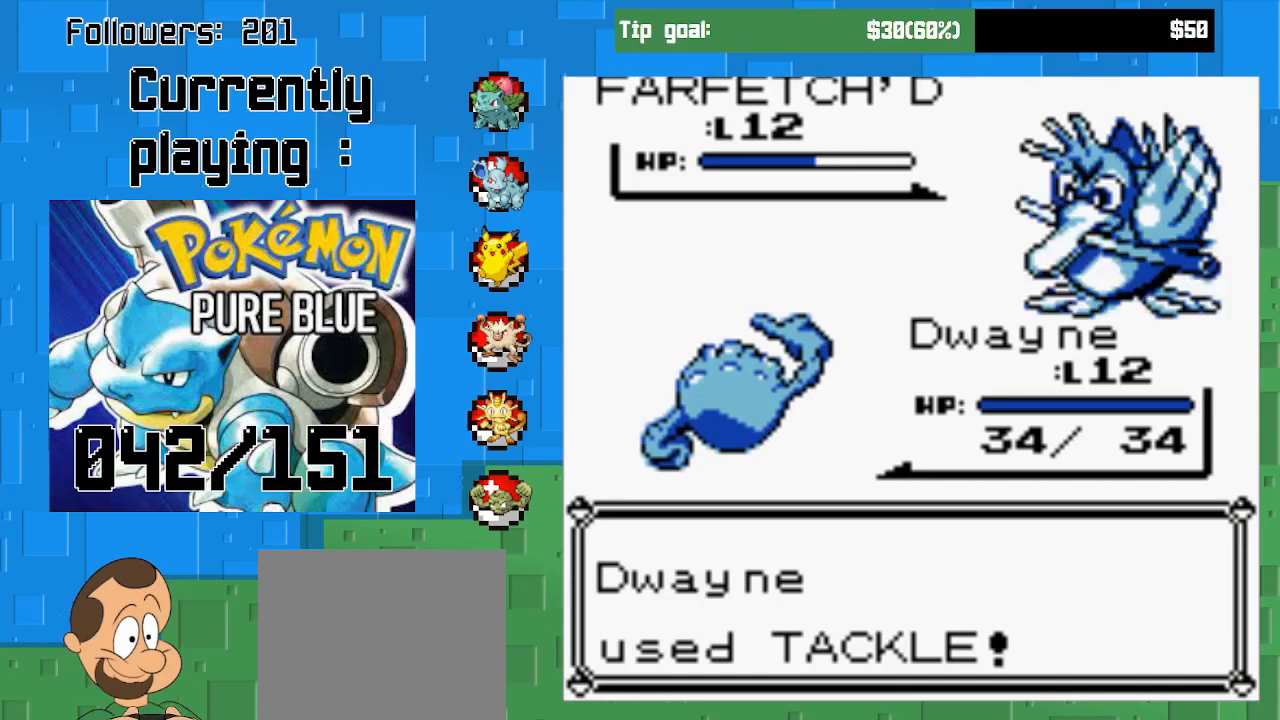
{"buttons": [], "right_stick": "center", "events": [[367, "CIRCLE", "down"], [467, "CIRCLE", "up"]]}
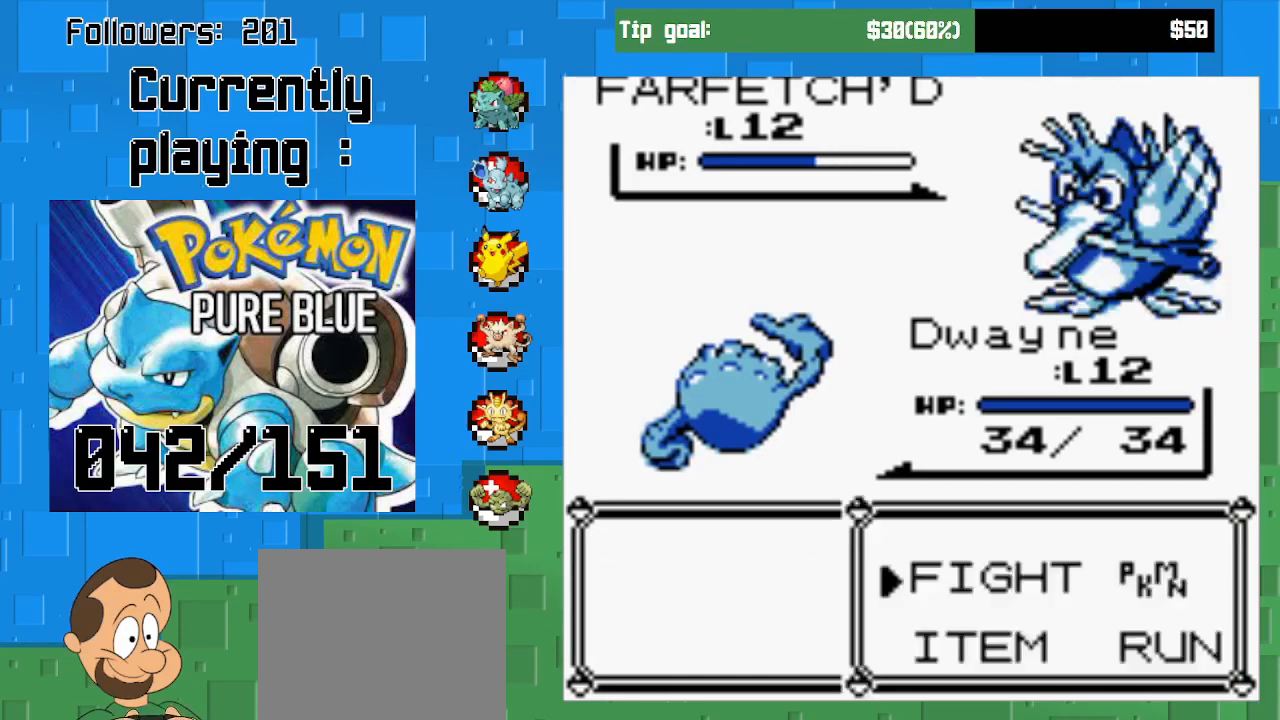
{"buttons": ["CIRCLE"], "right_stick": "center", "events": [[33, "CIRCLE", "down"], [167, "CIRCLE", "up"], [233, "CIRCLE", "down"], [333, "CIRCLE", "up"], [400, "CIRCLE", "down"]]}
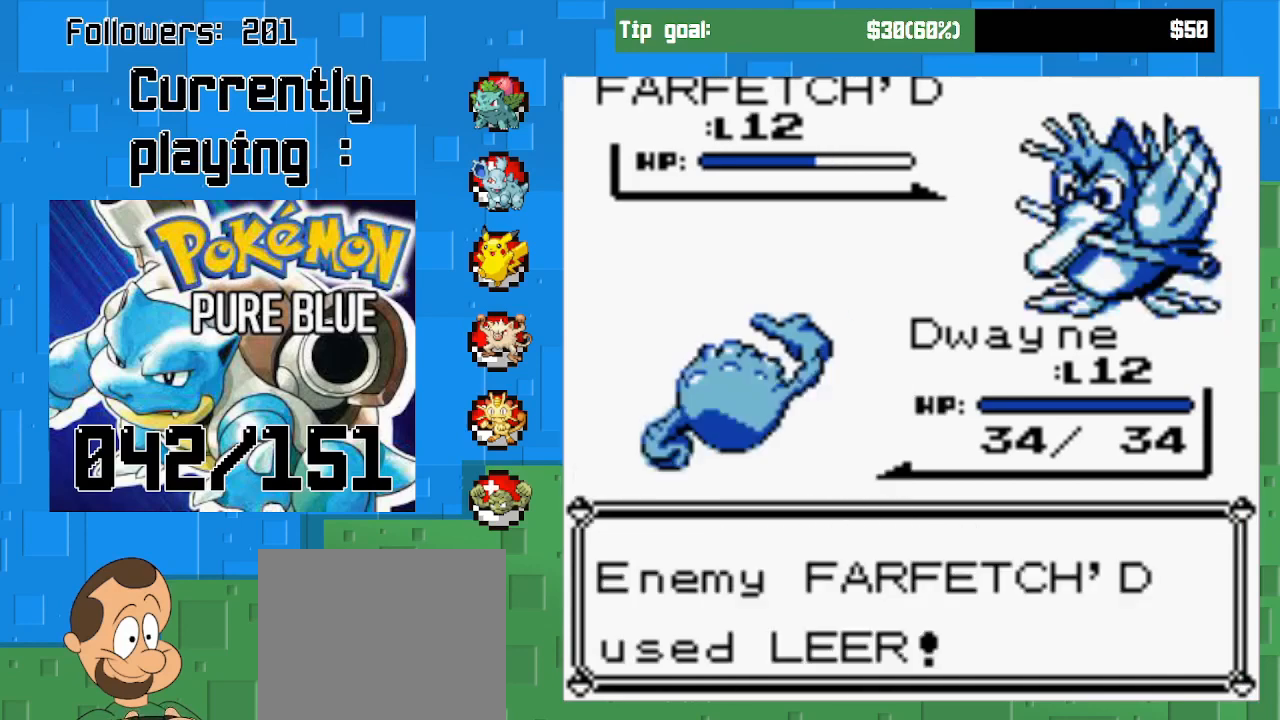
{"buttons": ["CIRCLE"], "right_stick": "center", "events": [[333, "CIRCLE", "up"], [433, "CIRCLE", "down"]]}
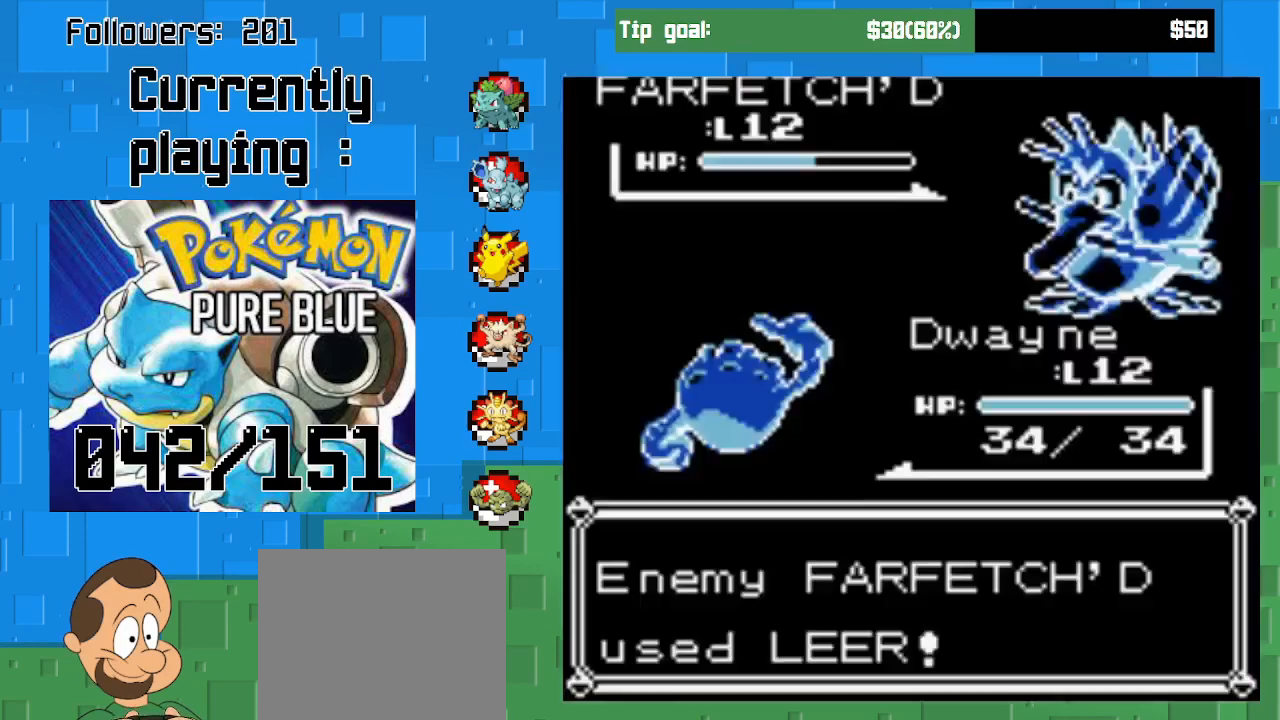
{"buttons": [], "right_stick": "center", "events": [[100, "CIRCLE", "up"], [233, "CIRCLE", "down"], [400, "CIRCLE", "up"]]}
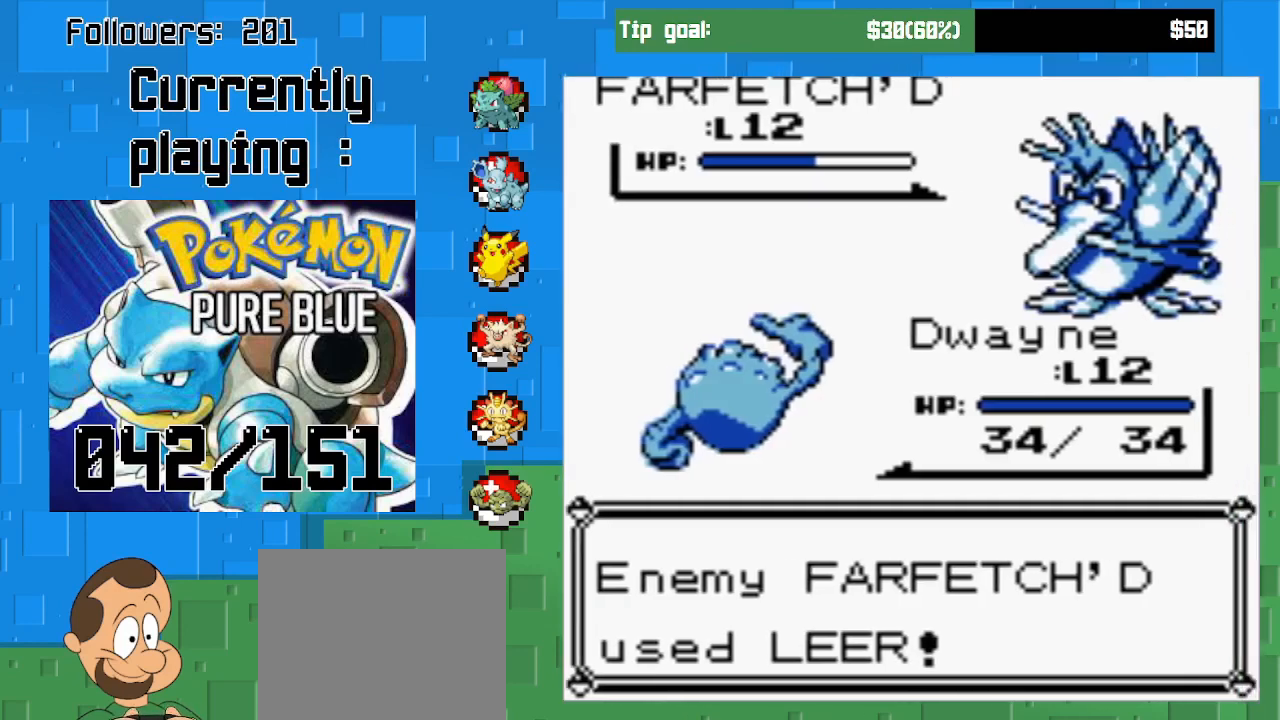
{"buttons": [], "right_stick": "center", "events": []}
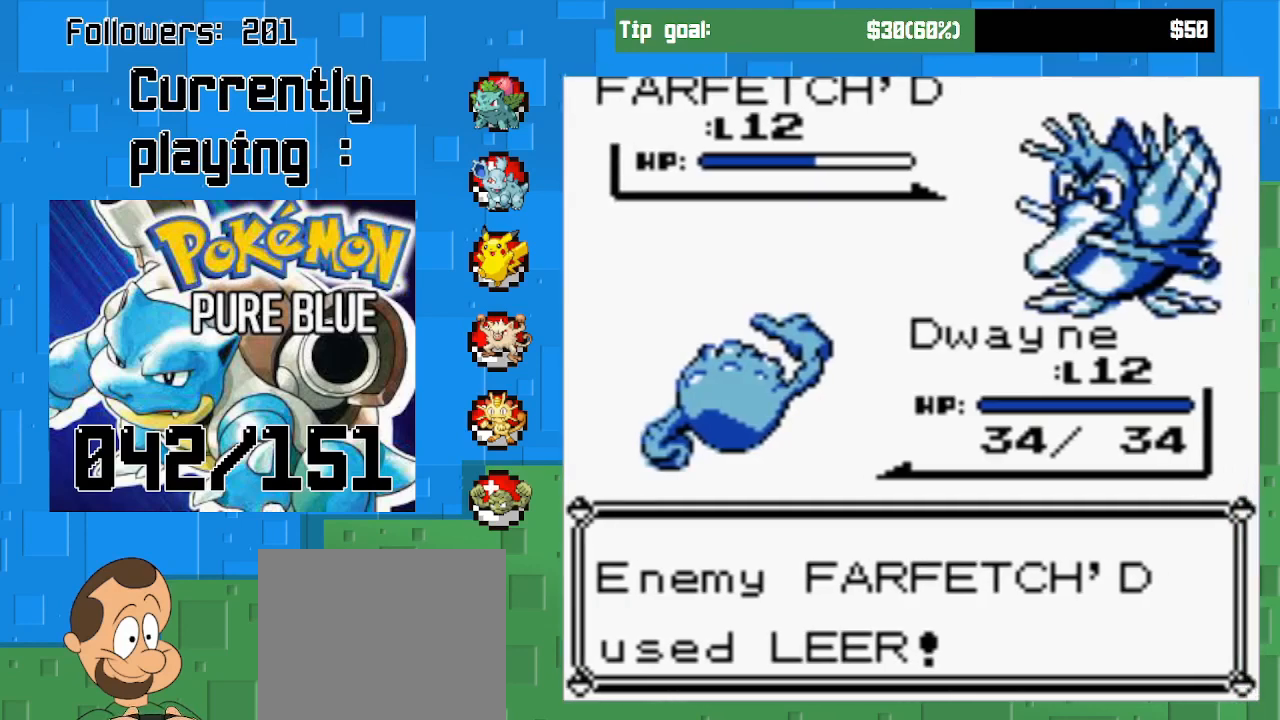
{"buttons": [], "right_stick": "center", "events": [[267, "CIRCLE", "down"], [500, "CIRCLE", "up"]]}
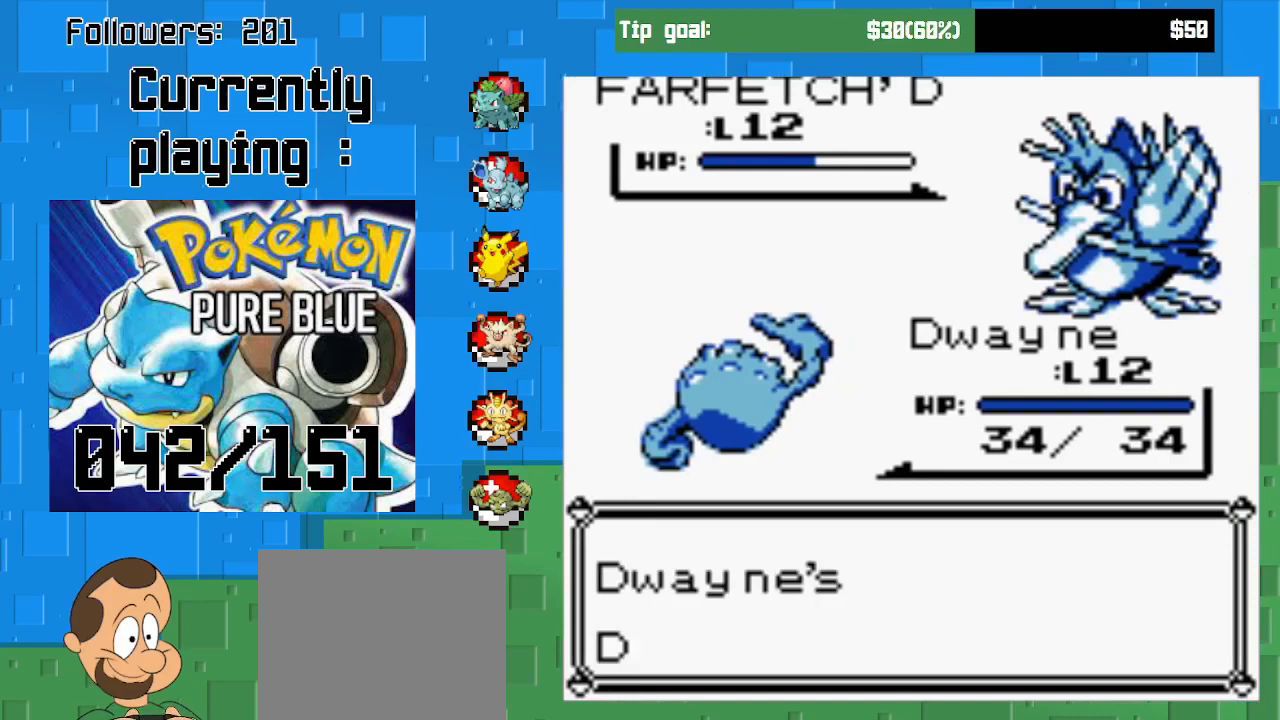
{"buttons": ["CIRCLE"], "right_stick": "center", "events": [[67, "CIRCLE", "down"], [200, "CIRCLE", "up"], [267, "CIRCLE", "down"], [400, "CIRCLE", "up"], [467, "CIRCLE", "down"]]}
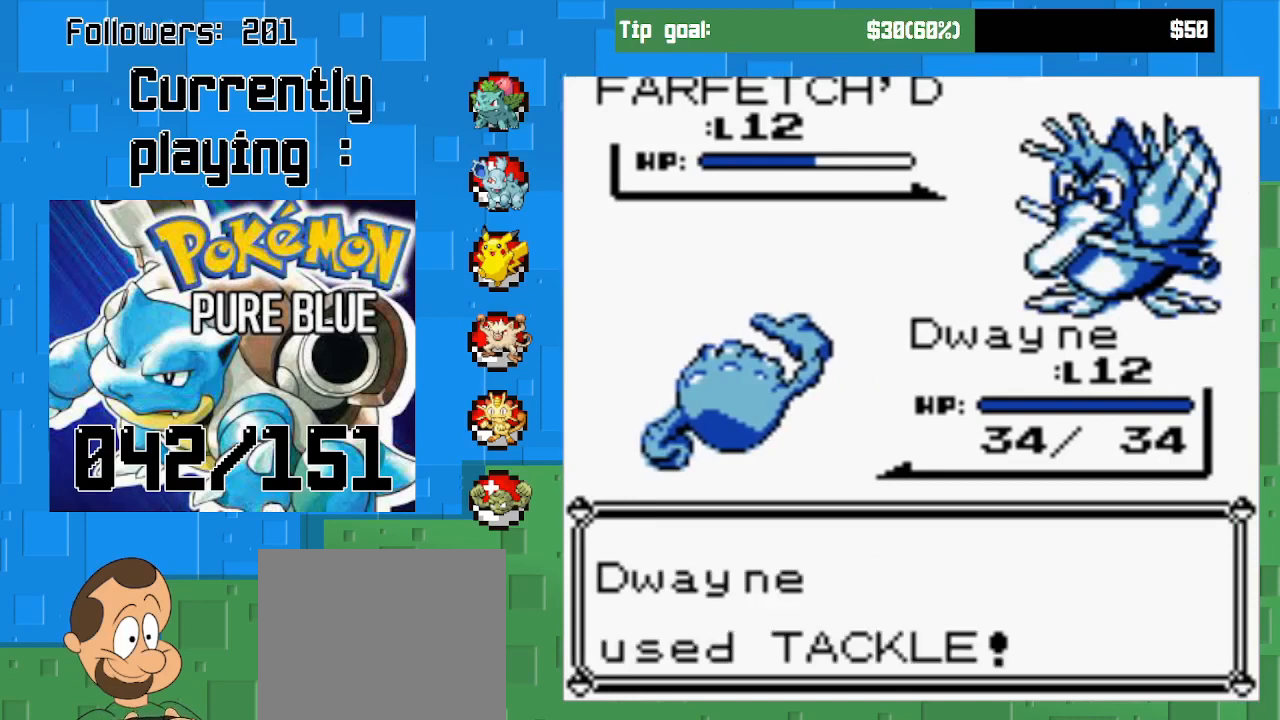
{"buttons": ["CIRCLE"], "right_stick": "center", "events": [[67, "CIRCLE", "up"], [167, "CIRCLE", "down"], [267, "CIRCLE", "up"], [367, "CIRCLE", "down"]]}
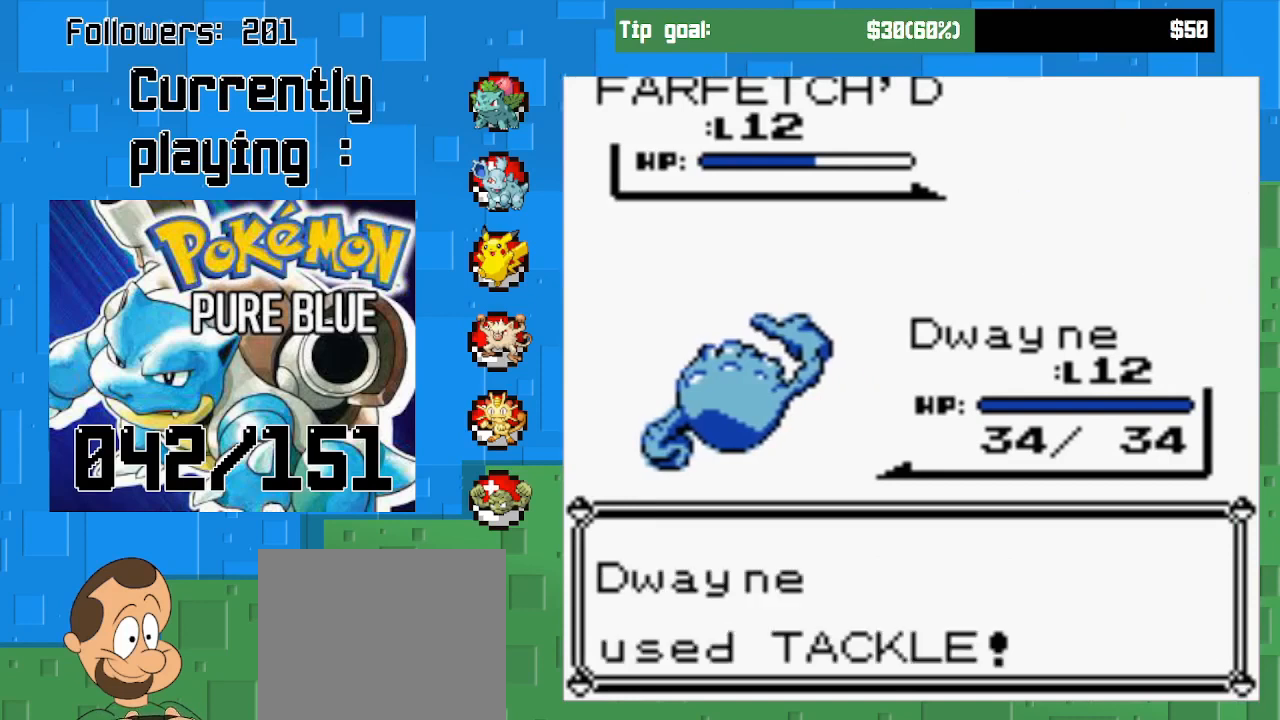
{"buttons": ["CIRCLE"], "right_stick": "center", "events": []}
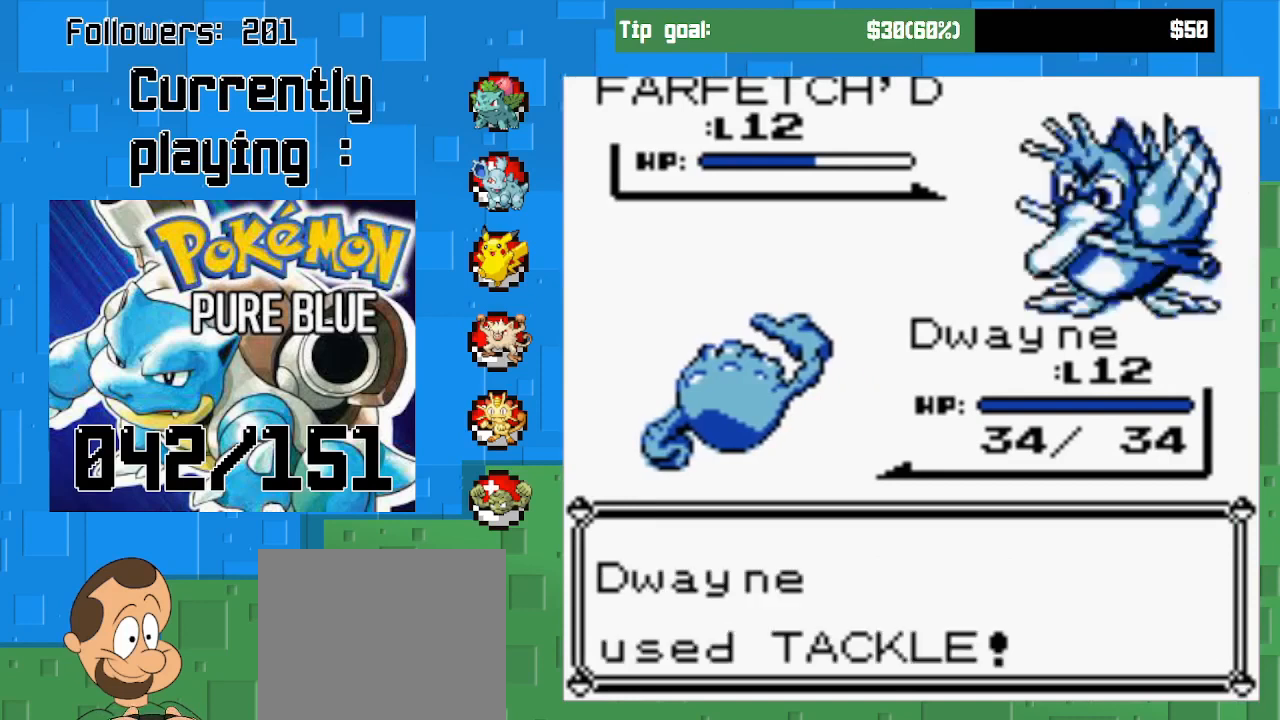
{"buttons": ["CIRCLE"], "right_stick": "center", "events": []}
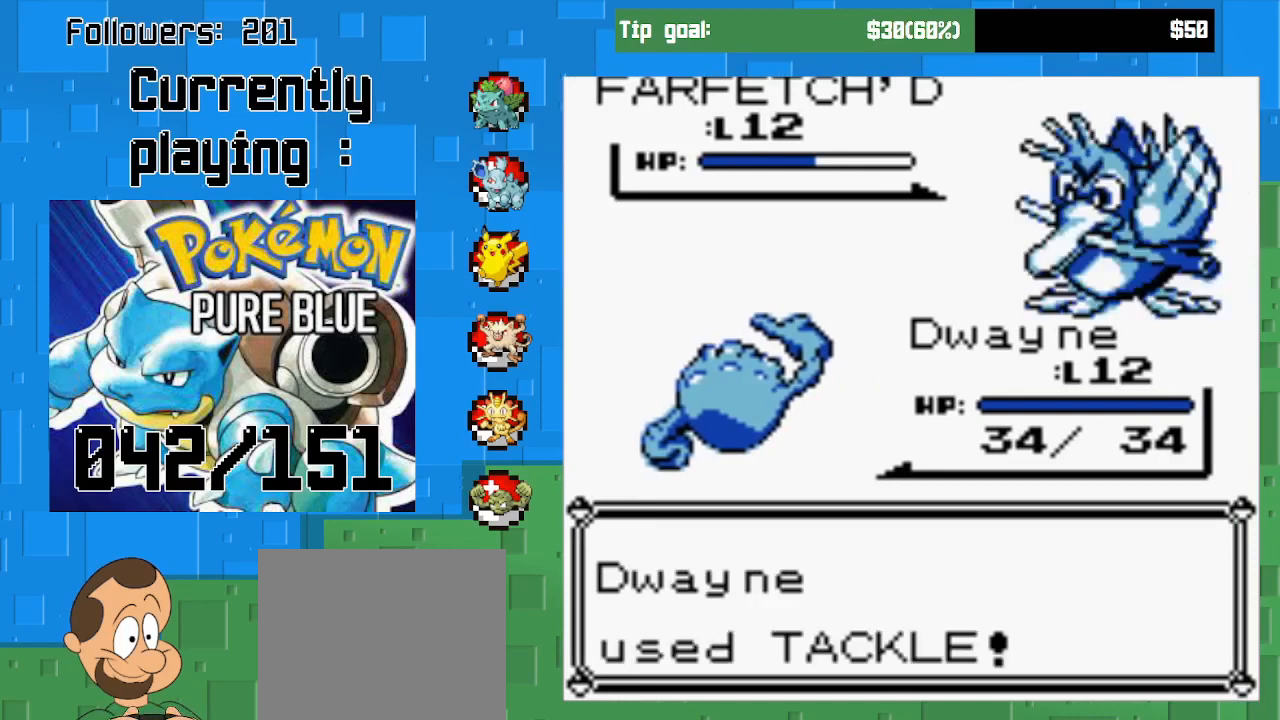
{"buttons": ["CIRCLE"], "right_stick": "center", "events": []}
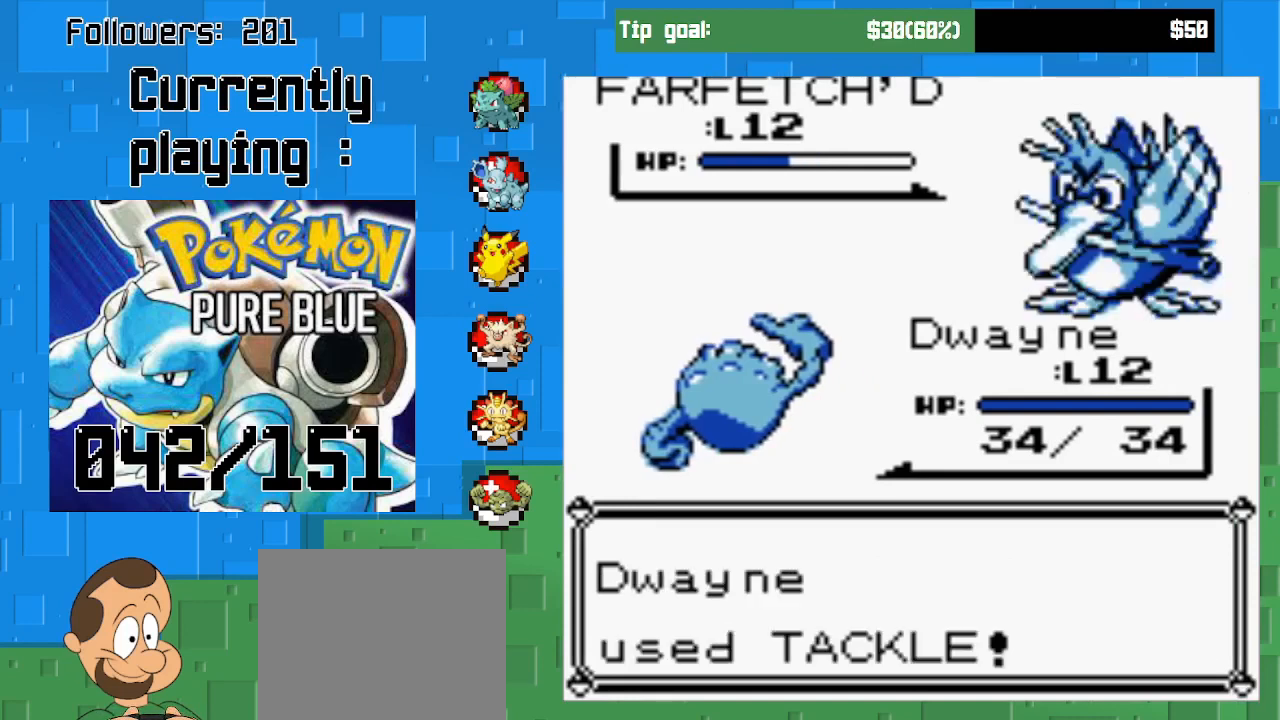
{"buttons": ["CIRCLE"], "right_stick": "center", "events": [[367, "CIRCLE", "up"], [500, "CIRCLE", "down"]]}
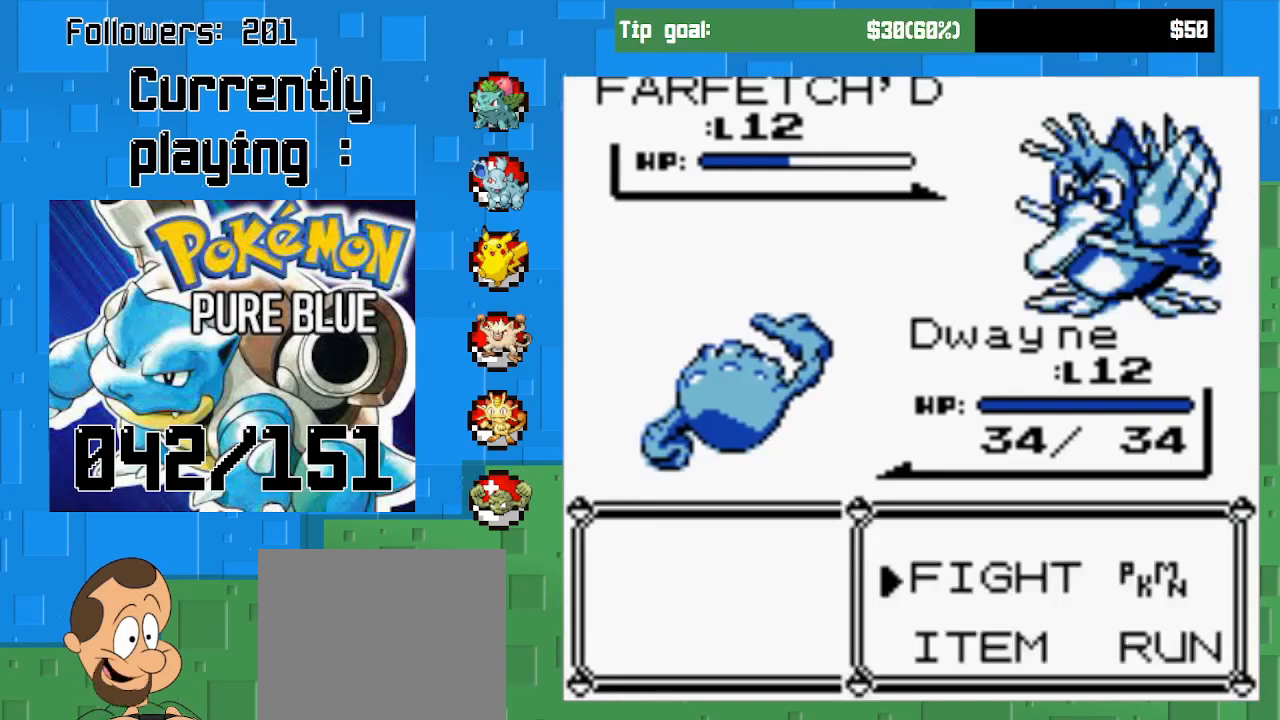
{"buttons": ["CIRCLE"], "right_stick": "center", "events": [[133, "CIRCLE", "up"], [200, "CIRCLE", "down"], [333, "CIRCLE", "up"], [367, "CIRCLE", "down"]]}
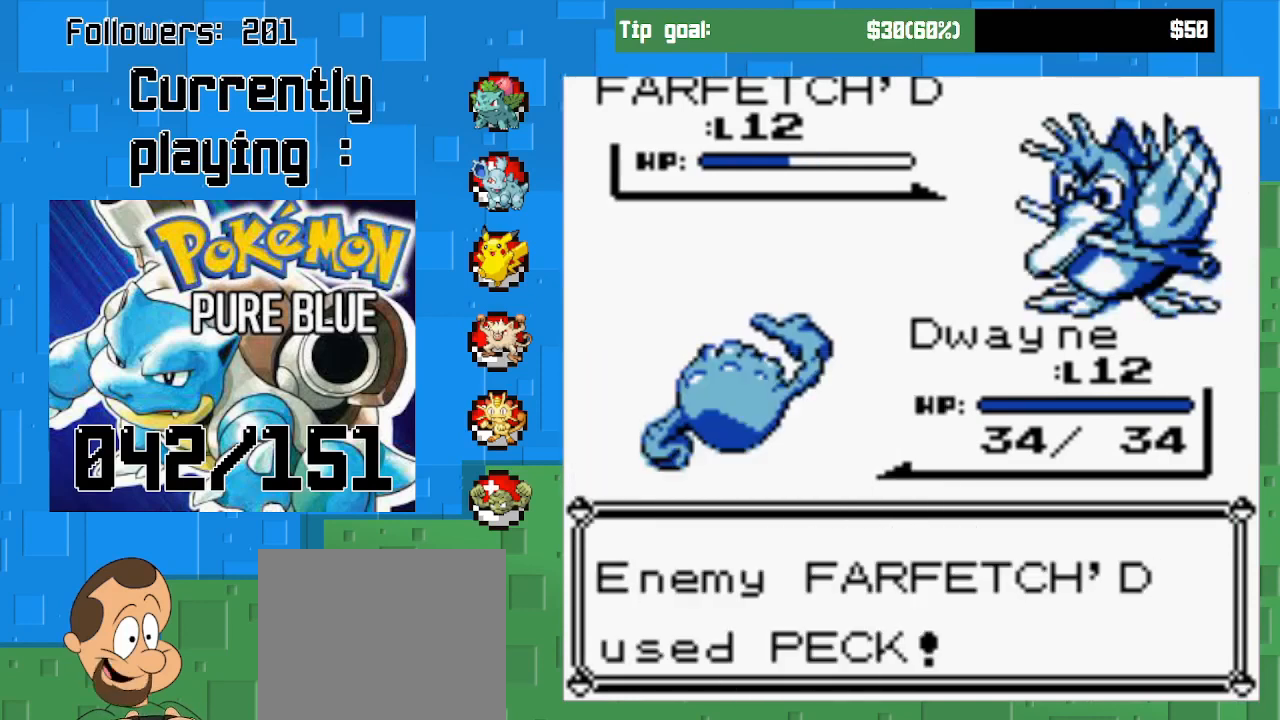
{"buttons": ["CIRCLE"], "right_stick": "center", "events": [[333, "CIRCLE", "up"], [467, "CIRCLE", "down"]]}
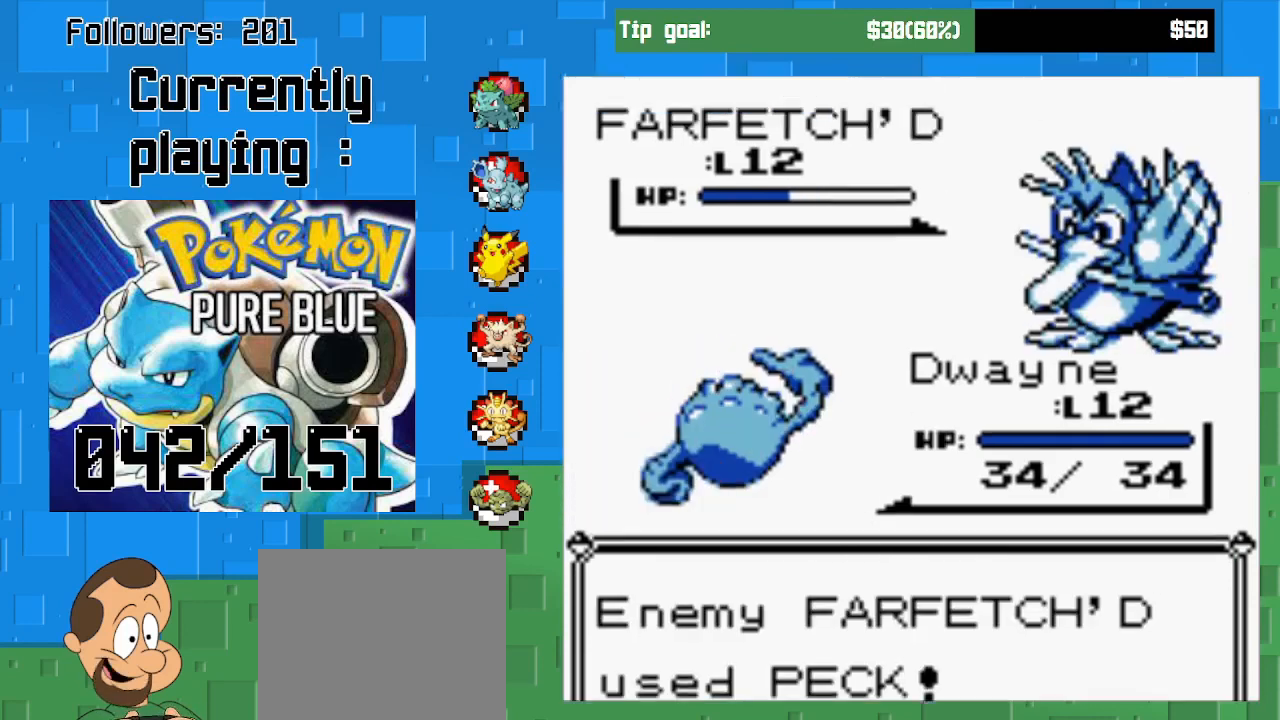
{"buttons": [], "right_stick": "center", "events": [[167, "CIRCLE", "up"], [200, "CIRCLE", "down"], [400, "CIRCLE", "up"]]}